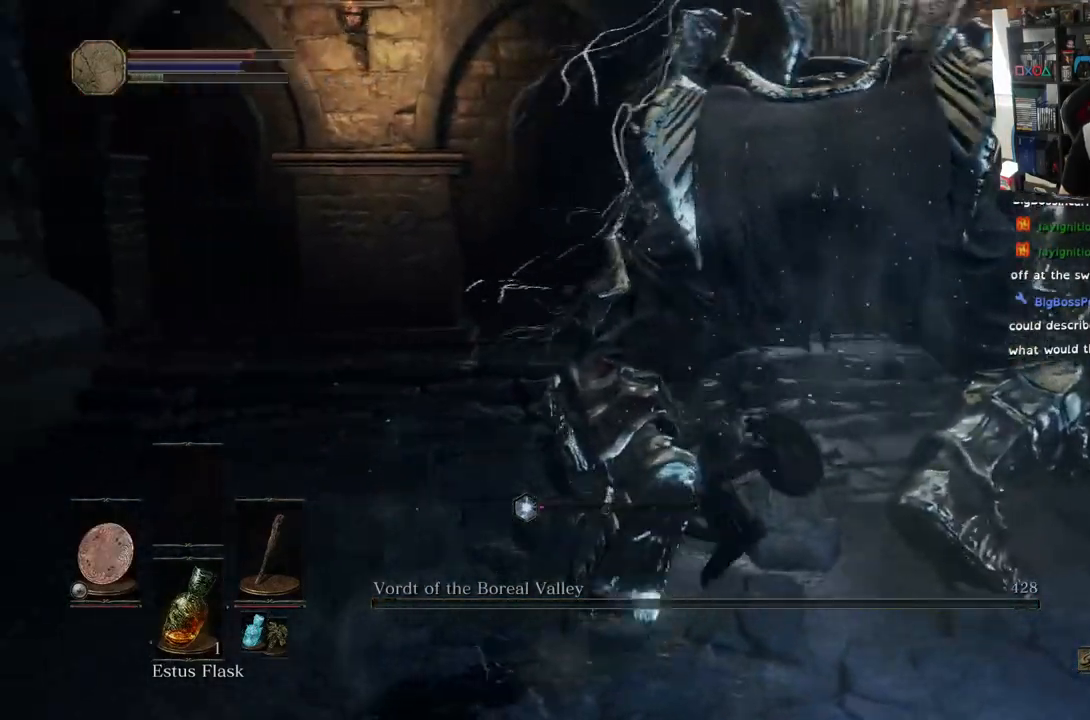
Gameplay with a controller (PlayStation layout); each line is a JSON object with the inputs held at the frame after it. "events" lists button and stick changes between this image and that frame as [ms after this image, input, new state], when the widget could be followed in between.
{"buttons": [], "left_stick": "left", "right_stick": "down-right", "events": [[67, "left_stick", "down-right"], [100, "right_stick", "down-left"], [233, "left_stick", "down-left"], [367, "left_stick", "left"], [400, "right_stick", "center"], [467, "right_stick", "down-right"]]}
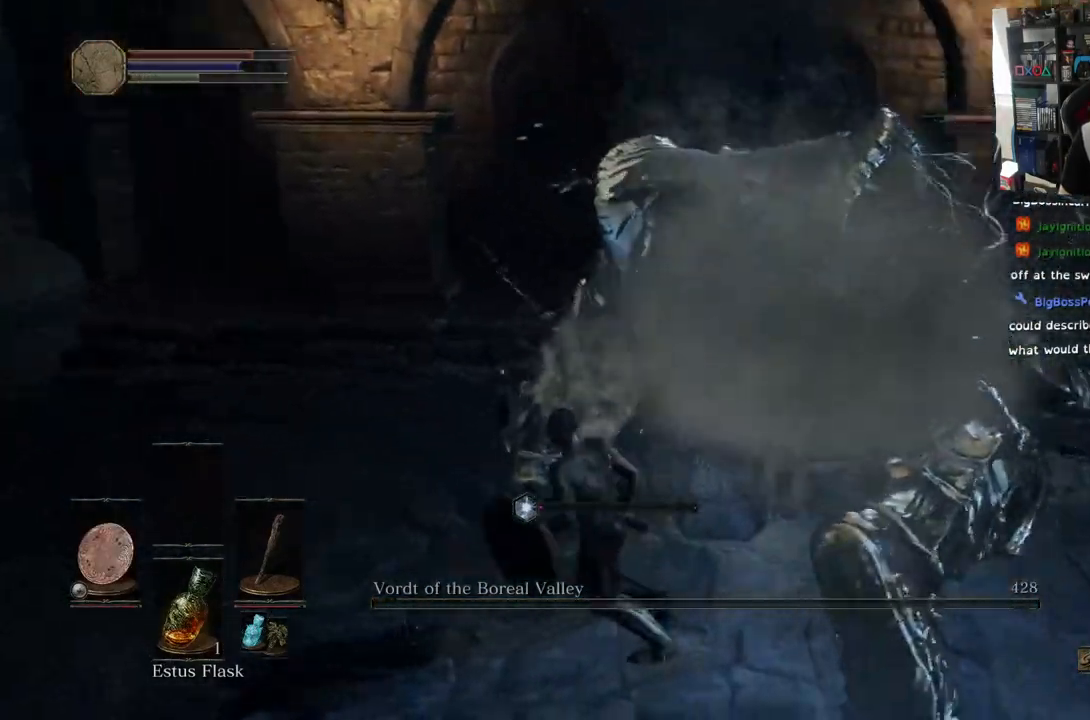
{"buttons": [], "left_stick": "center", "right_stick": "right", "events": [[50, "left_stick", "up-left"], [117, "right_stick", "right"], [200, "left_stick", "center"]]}
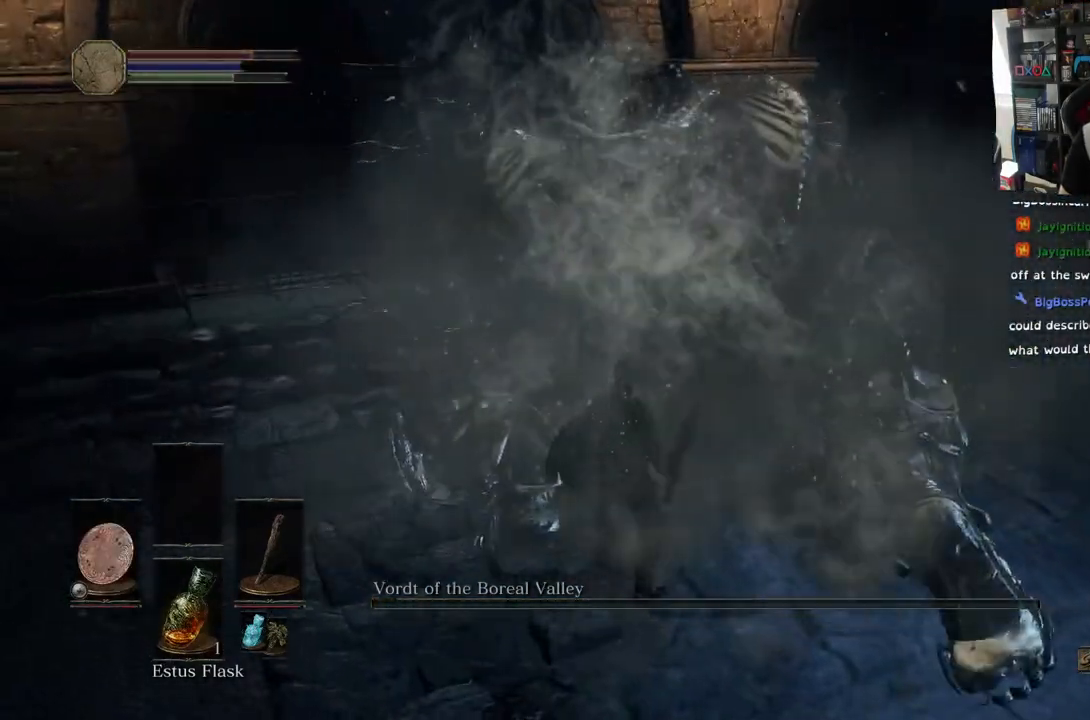
{"buttons": [], "left_stick": "left", "right_stick": "right", "events": [[17, "left_stick", "down"], [50, "right_stick", "center"], [167, "left_stick", "down-left"], [200, "right_stick", "down-right"], [333, "right_stick", "right"], [417, "left_stick", "left"]]}
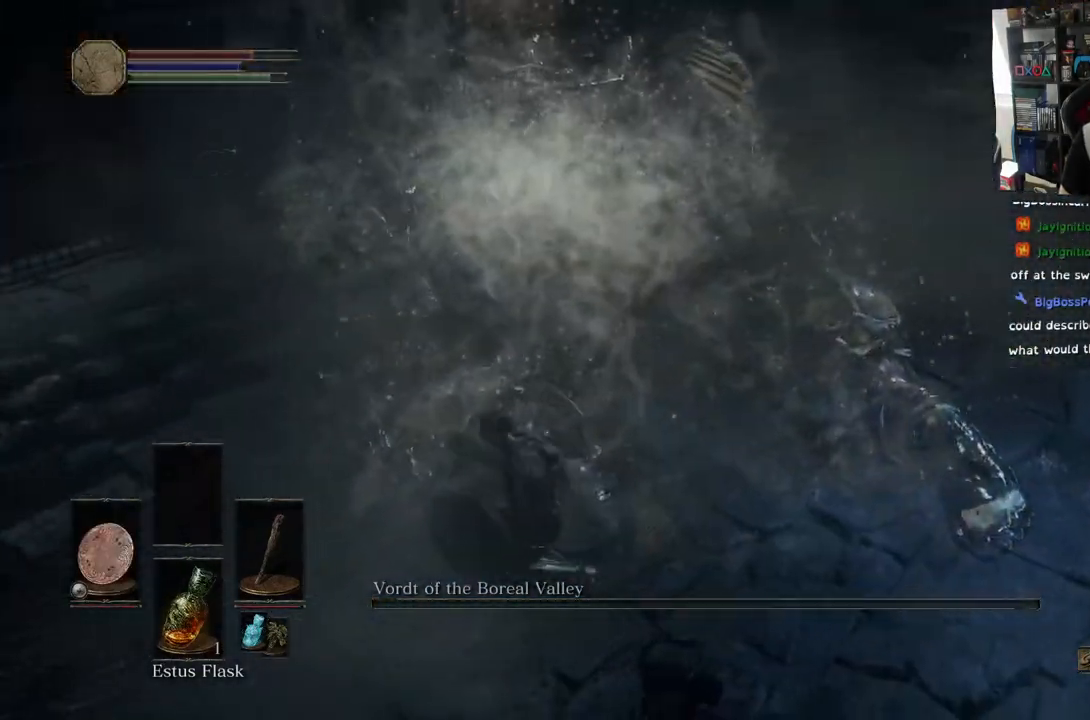
{"buttons": [], "left_stick": "up-left", "right_stick": "right", "events": [[17, "L2", "down"], [83, "L2", "up"], [167, "left_stick", "up-left"]]}
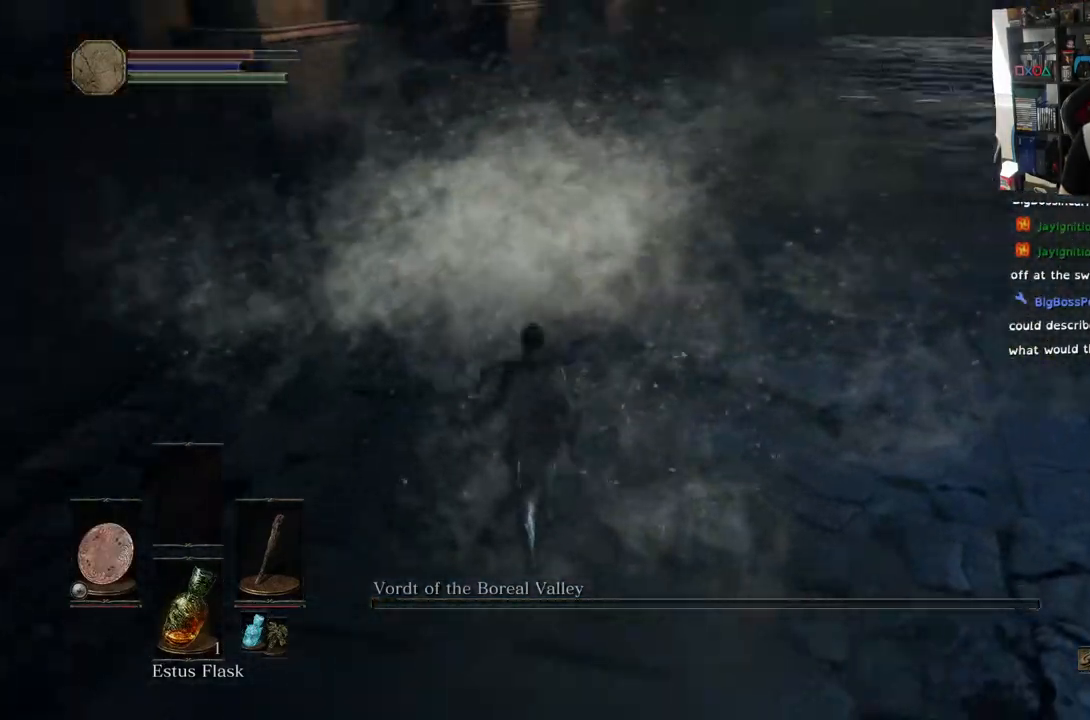
{"buttons": [], "left_stick": "center", "right_stick": "right", "events": [[117, "left_stick", "center"]]}
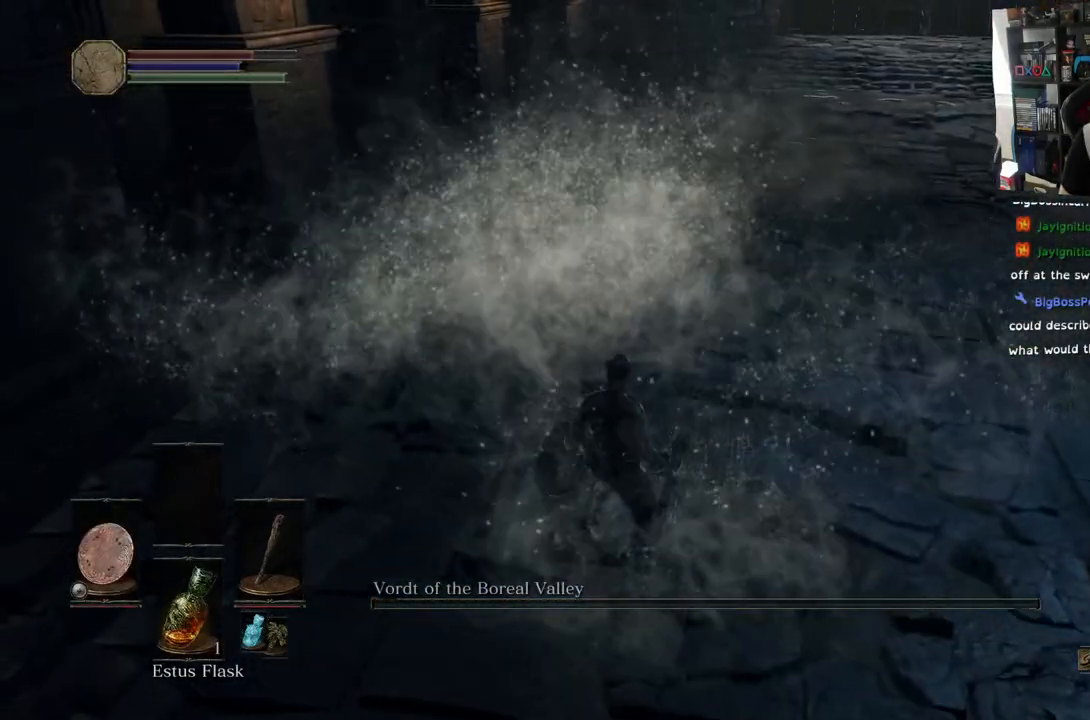
{"buttons": [], "left_stick": "center", "right_stick": "left", "events": [[33, "right_stick", "left"]]}
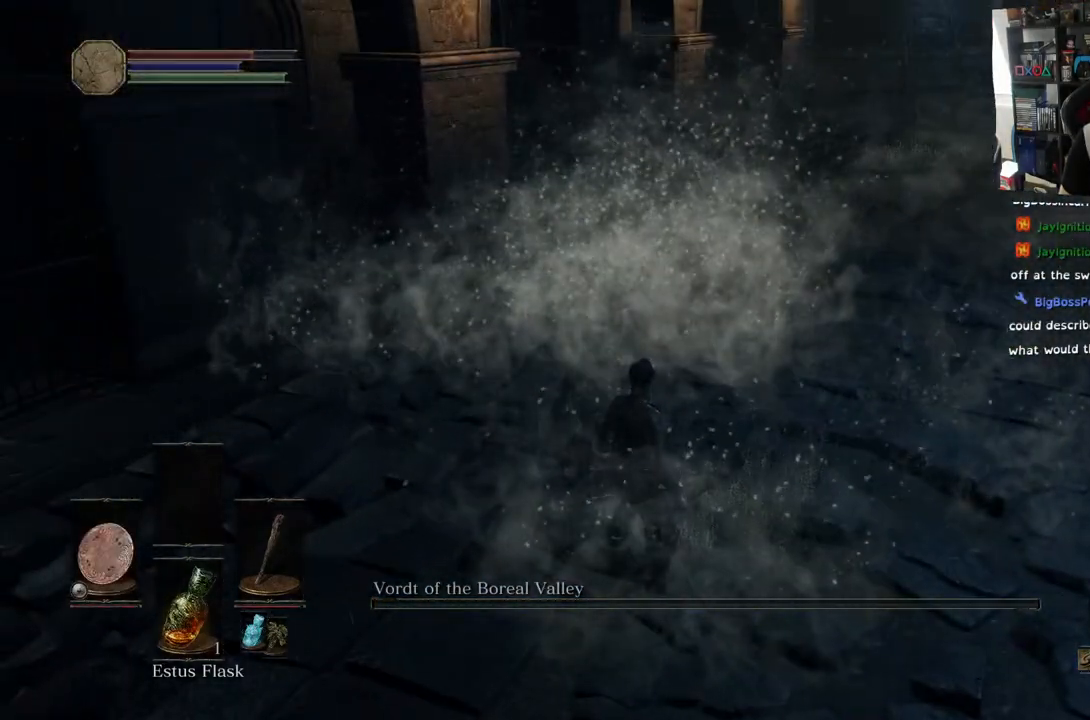
{"buttons": [], "left_stick": "center", "right_stick": "right", "events": [[100, "right_stick", "right"]]}
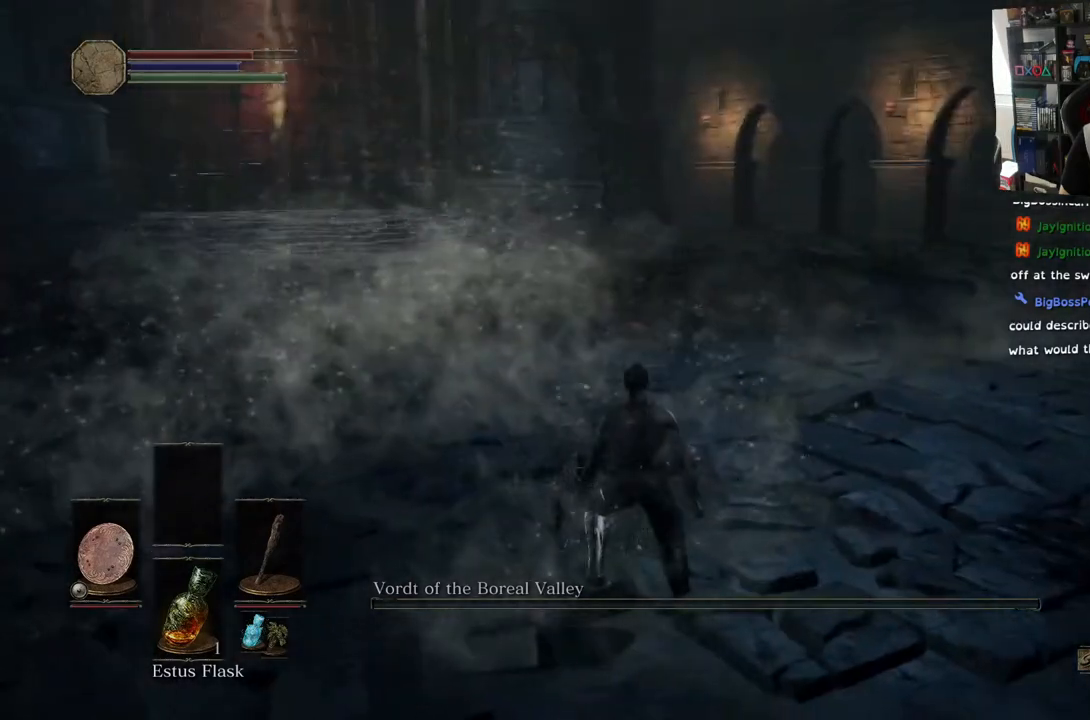
{"buttons": [], "left_stick": "center", "right_stick": "center", "events": [[350, "right_stick", "center"]]}
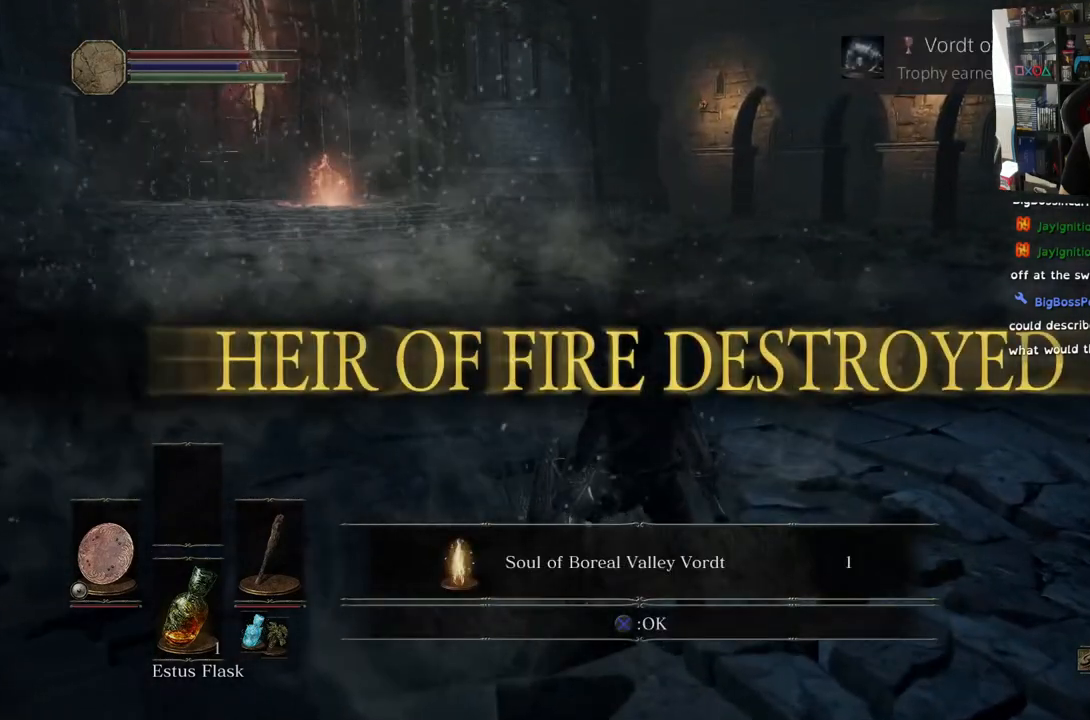
{"buttons": [], "left_stick": "center", "right_stick": "center", "events": []}
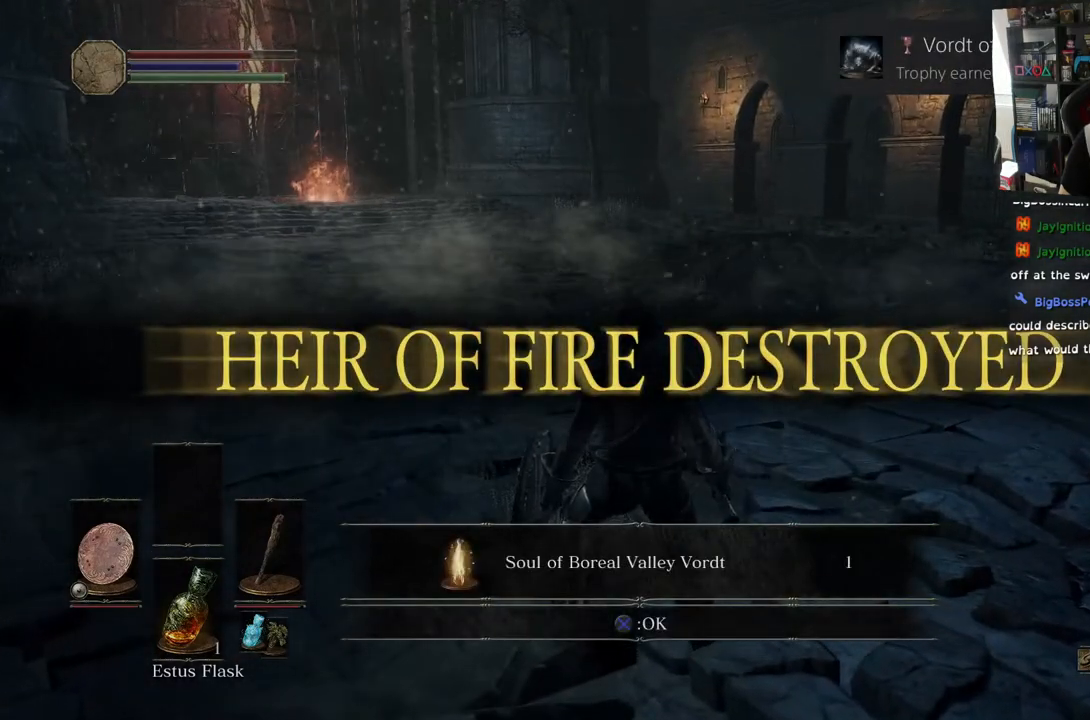
{"buttons": [], "left_stick": "center", "right_stick": "center", "events": []}
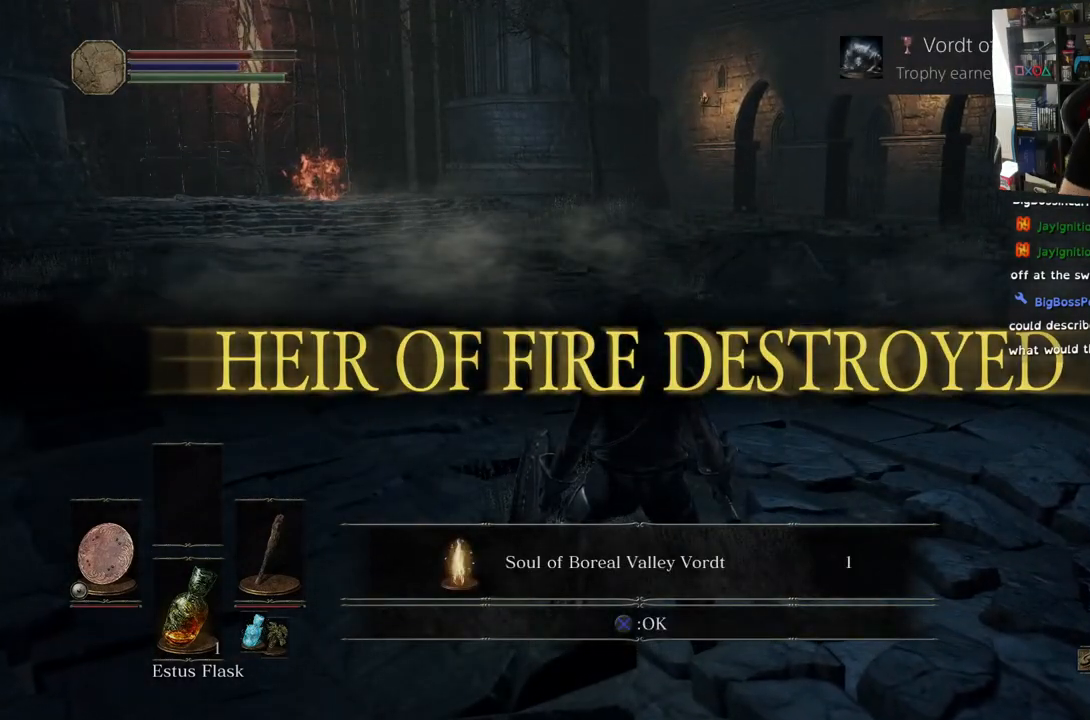
{"buttons": [], "left_stick": "center", "right_stick": "center", "events": []}
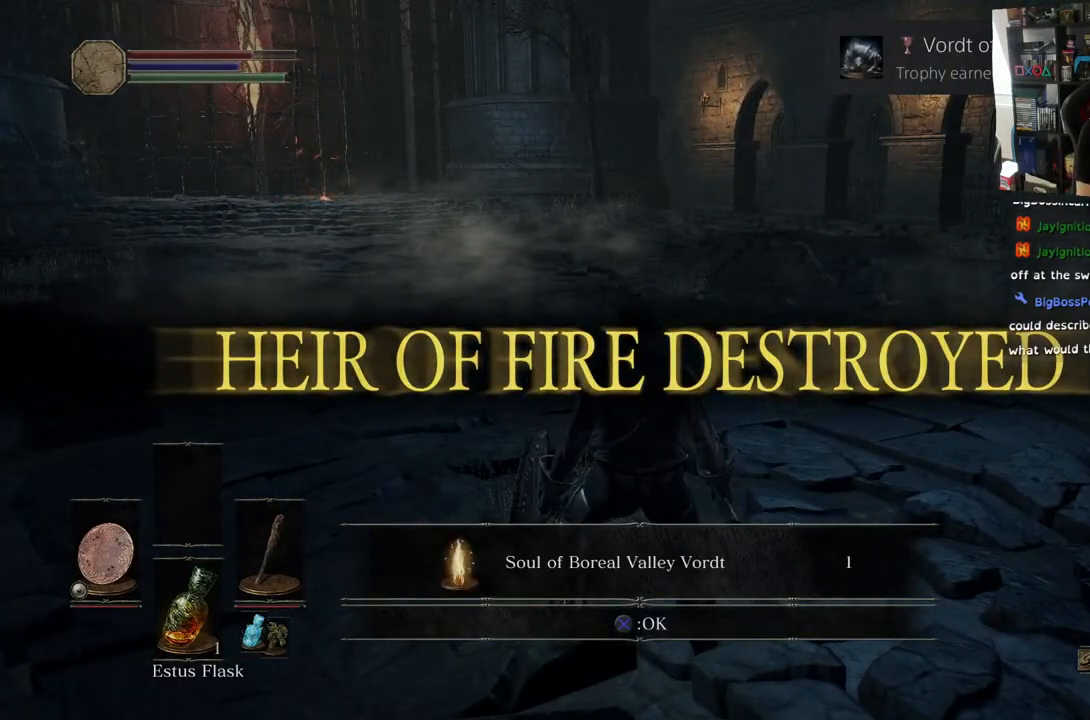
{"buttons": [], "left_stick": "center", "right_stick": "center", "events": []}
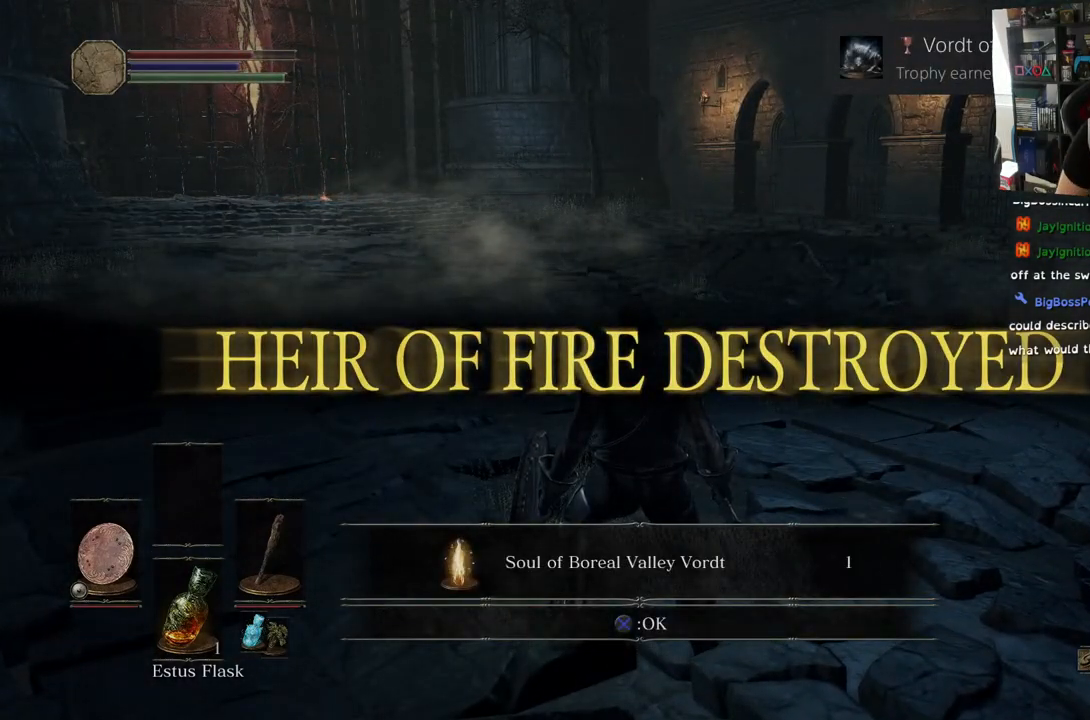
{"buttons": [], "left_stick": "center", "right_stick": "center", "events": []}
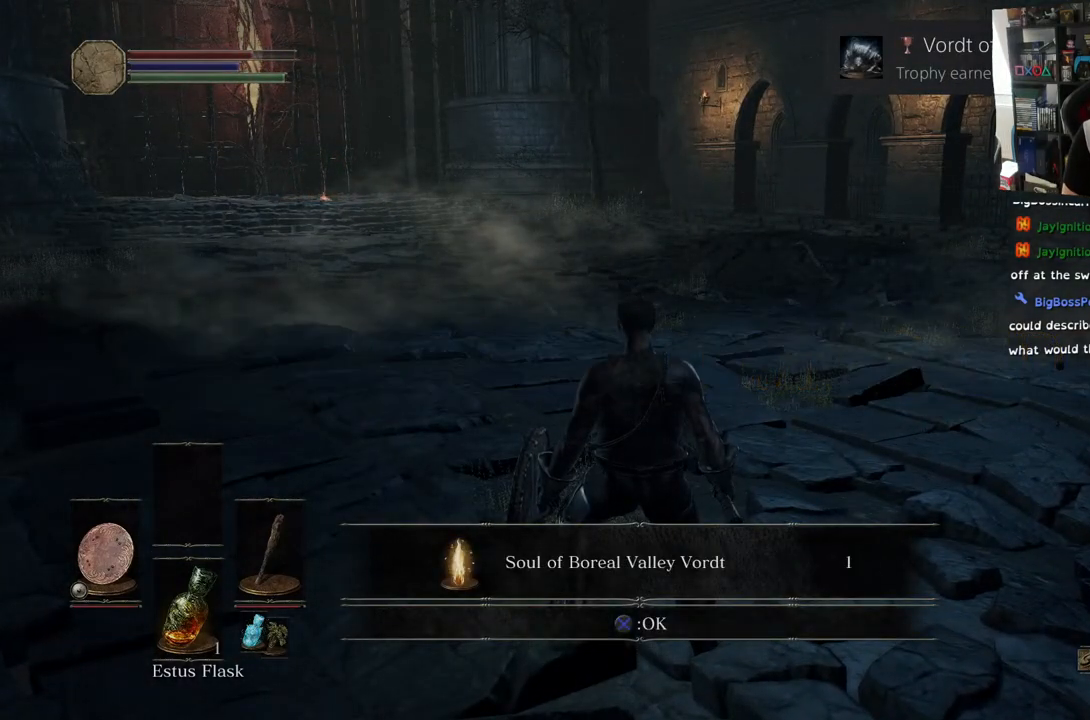
{"buttons": [], "left_stick": "center", "right_stick": "center", "events": []}
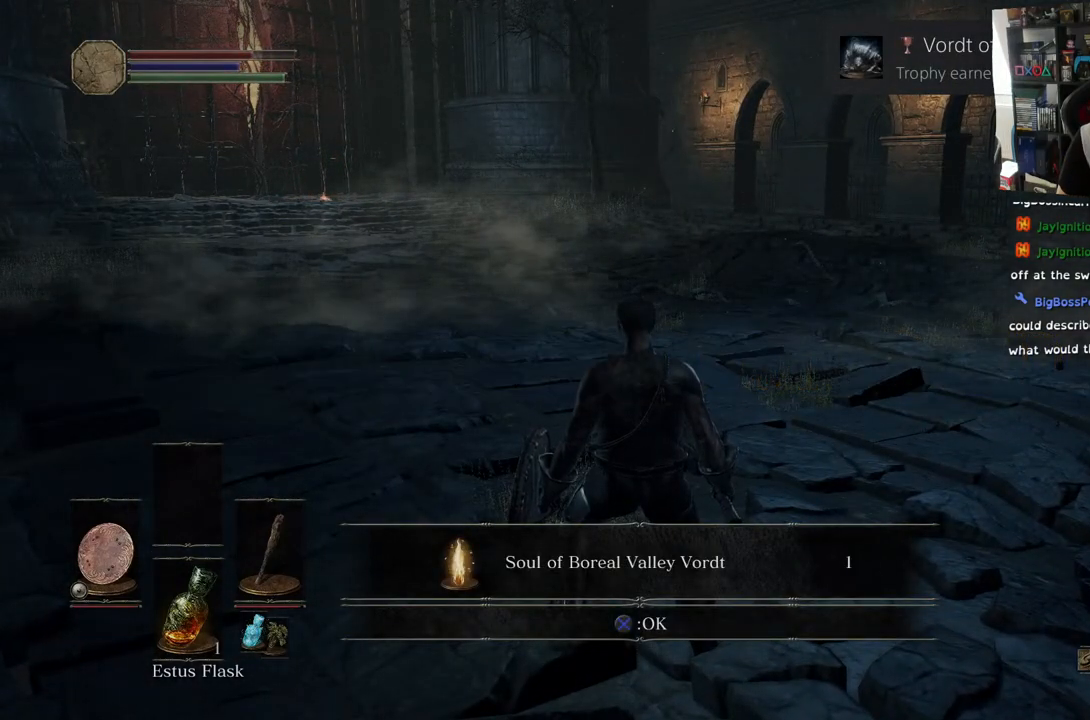
{"buttons": [], "left_stick": "center", "right_stick": "center", "events": [[300, "CROSS", "down"], [400, "CROSS", "up"]]}
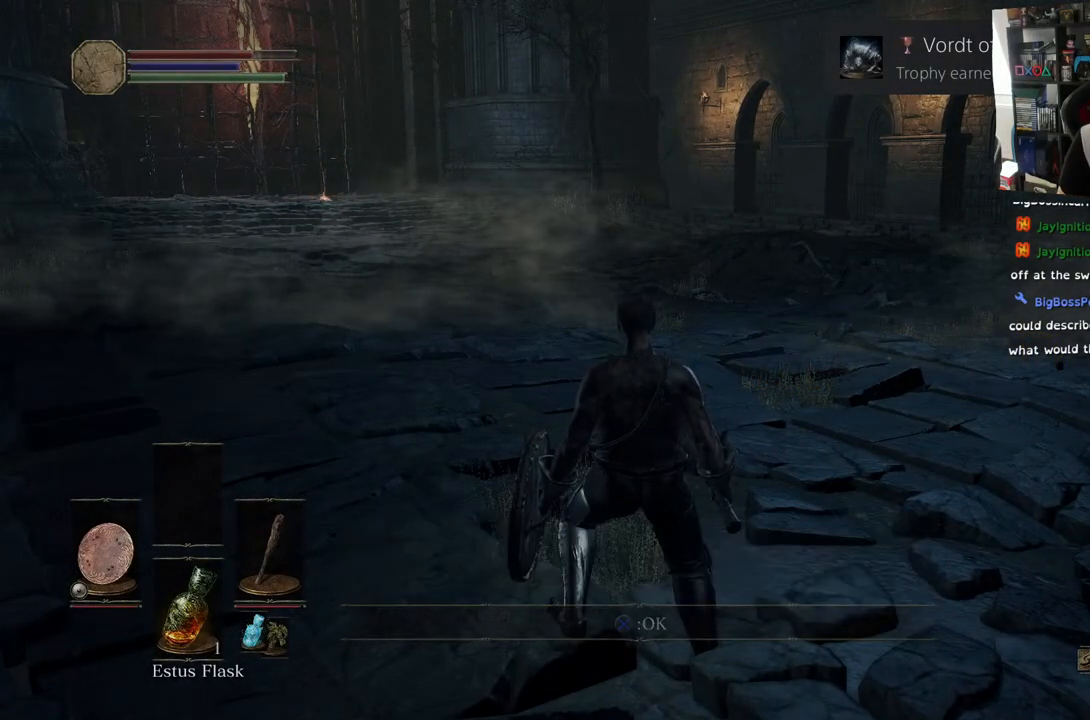
{"buttons": [], "left_stick": "up", "right_stick": "center", "events": [[133, "left_stick", "up"]]}
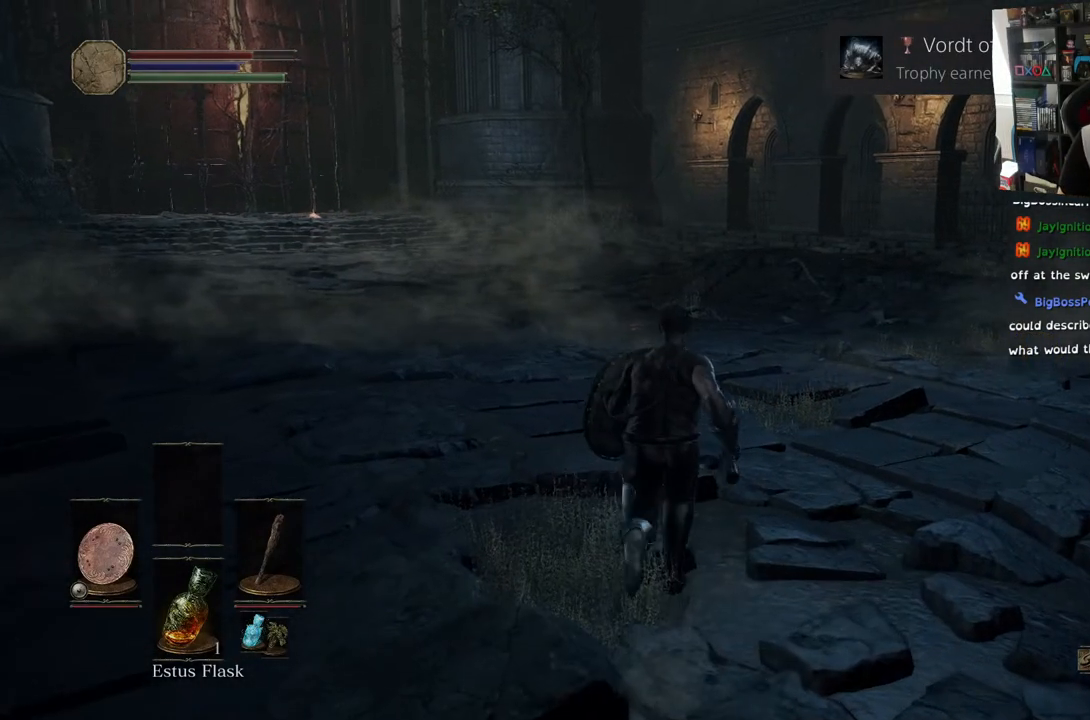
{"buttons": [], "left_stick": "up", "right_stick": "right", "events": [[383, "right_stick", "right"]]}
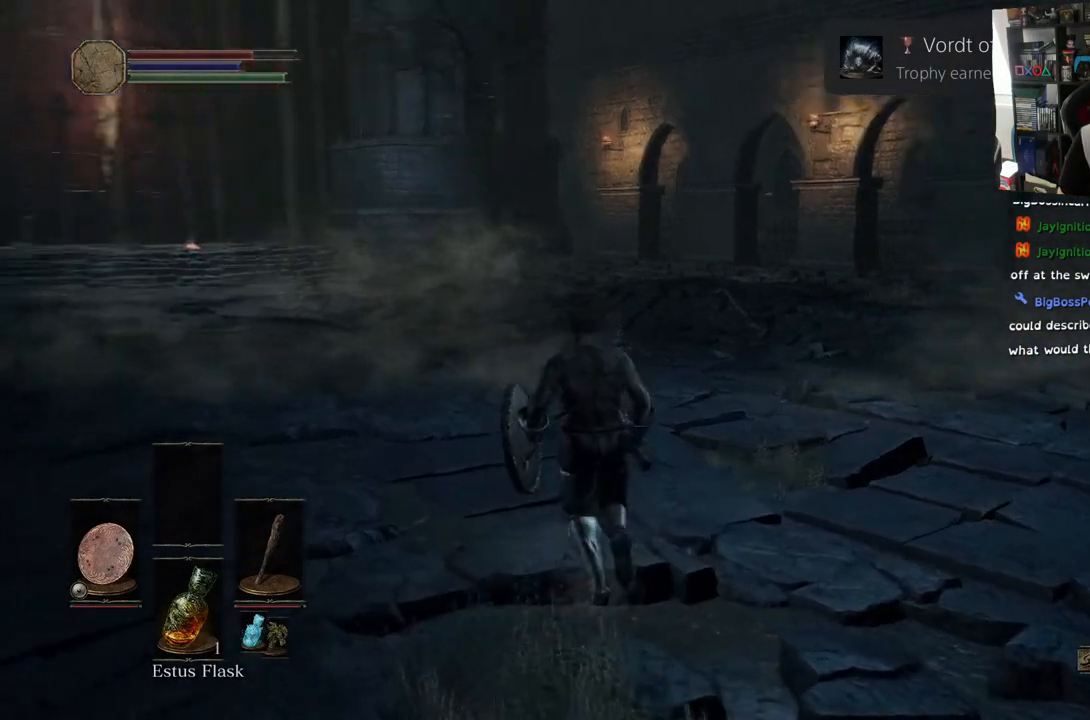
{"buttons": [], "left_stick": "up", "right_stick": "right", "events": []}
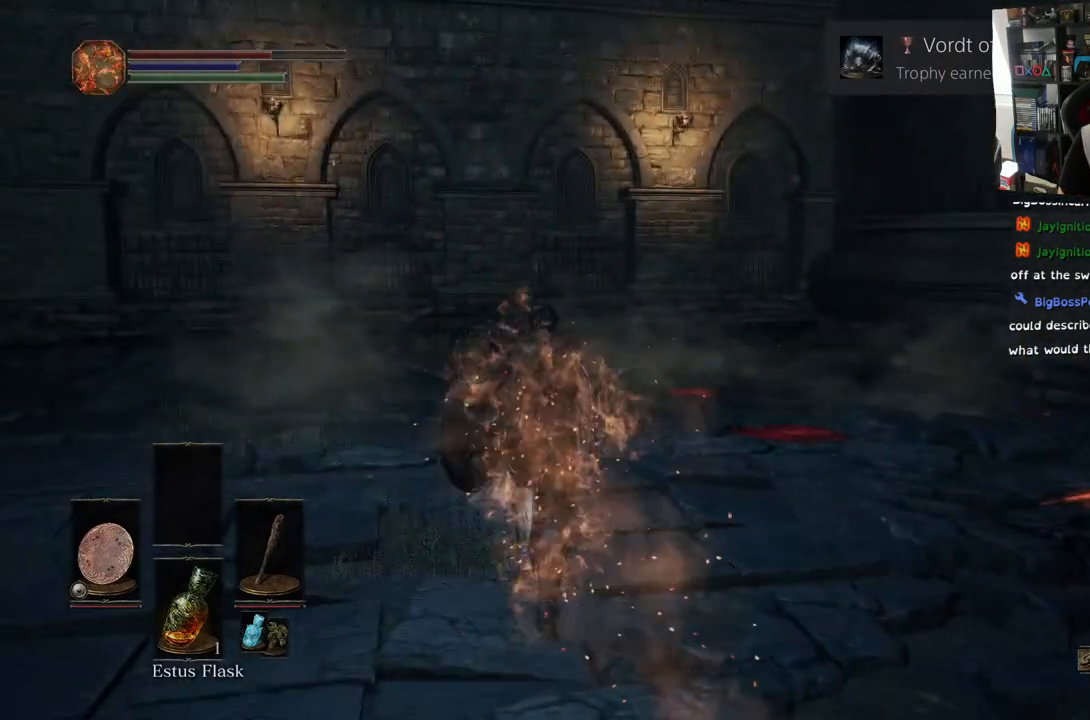
{"buttons": [], "left_stick": "up", "right_stick": "right", "events": [[67, "right_stick", "center"], [400, "right_stick", "right"]]}
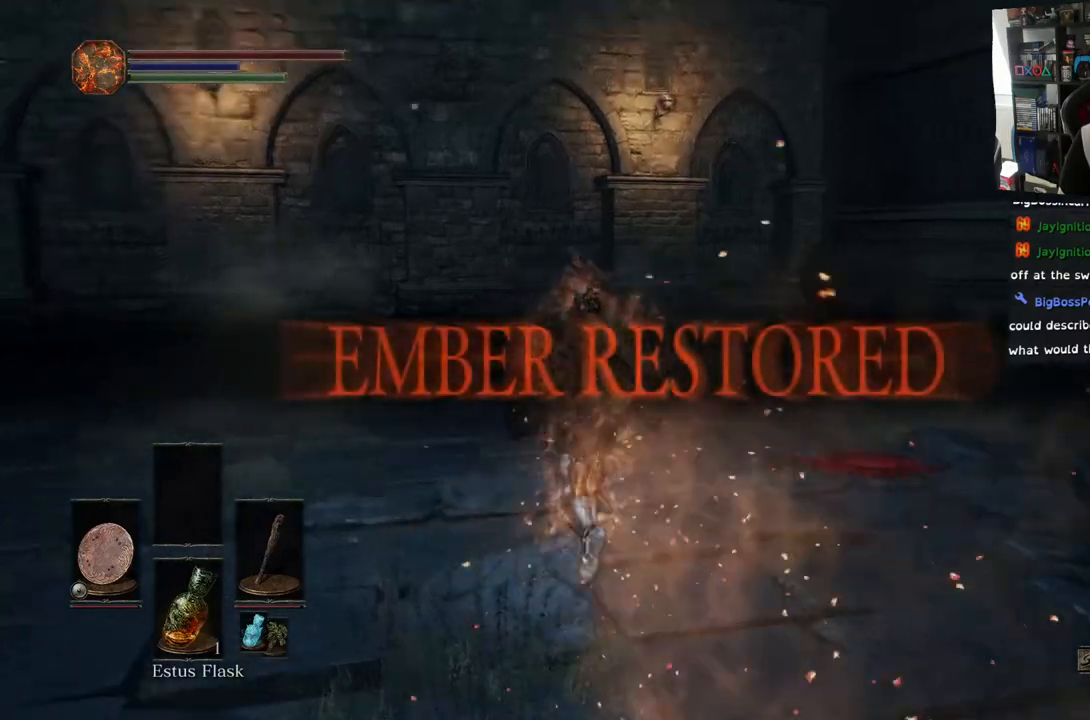
{"buttons": [], "left_stick": "up", "right_stick": "center", "events": [[167, "right_stick", "down-right"], [267, "right_stick", "center"]]}
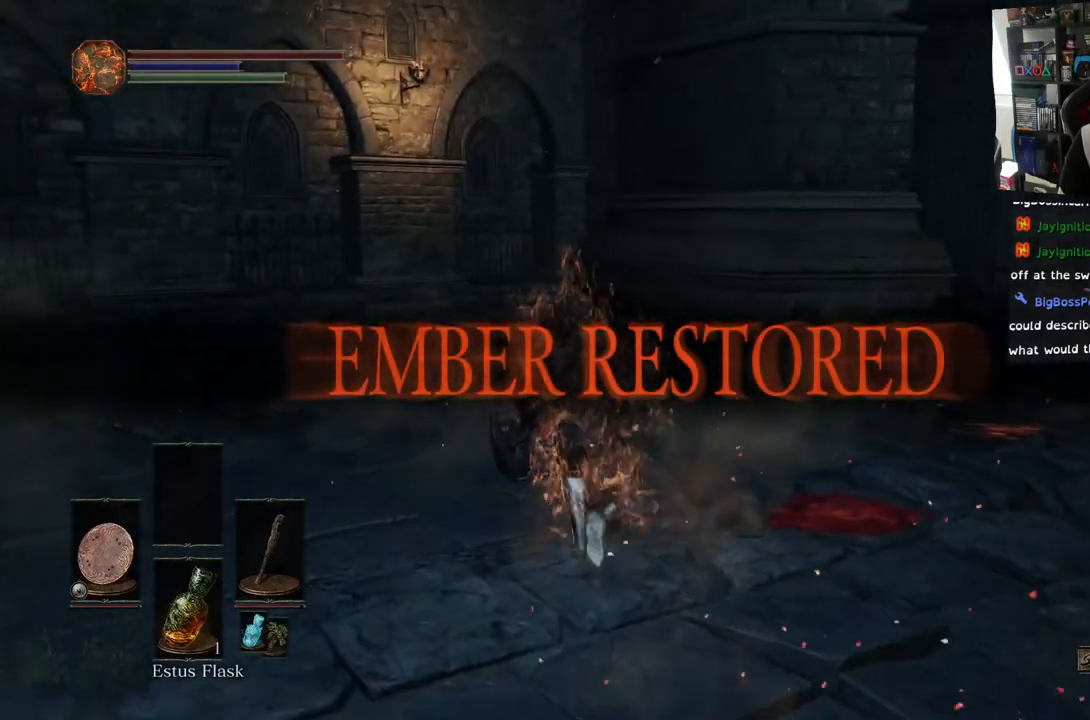
{"buttons": [], "left_stick": "center", "right_stick": "center", "events": [[267, "left_stick", "center"]]}